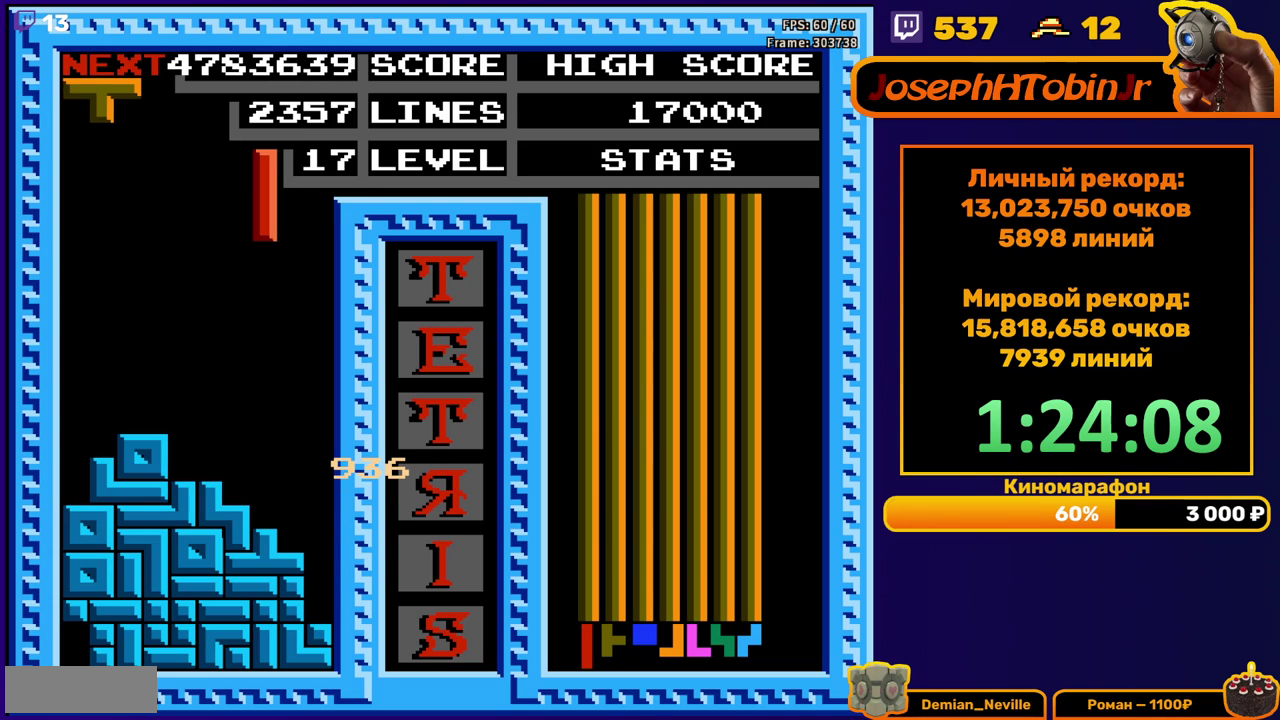
Gameplay with a controller (Nintendo layout); each line is a JSON object with the inputs held at the frame after it. "events" lists button and stick changes between this image and that frame as [ms after this image, input, new state], when the widget could be followed in between. Not read: L3 R3.
{"buttons": ["DPAD_DOWN"], "events": [[217, "DPAD_RIGHT", "up"], [233, "DPAD_DOWN", "down"]]}
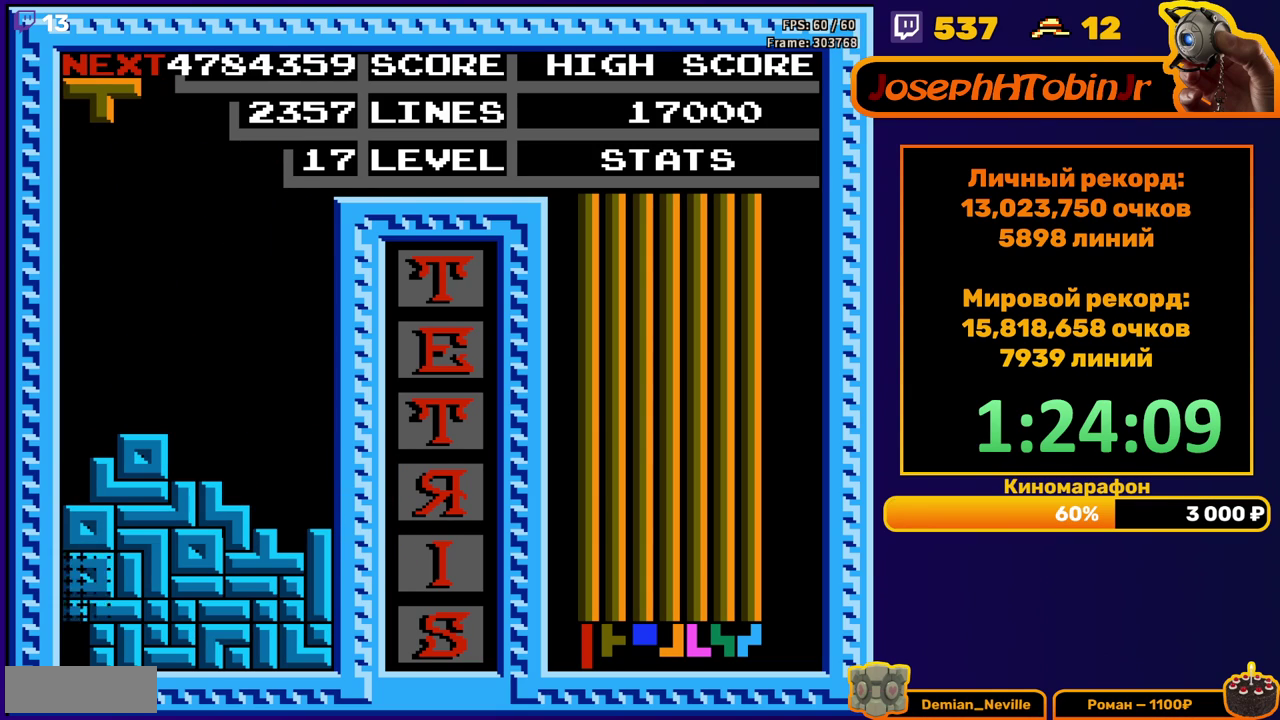
{"buttons": ["DPAD_RIGHT"], "events": [[67, "DPAD_DOWN", "up"], [467, "DPAD_RIGHT", "down"]]}
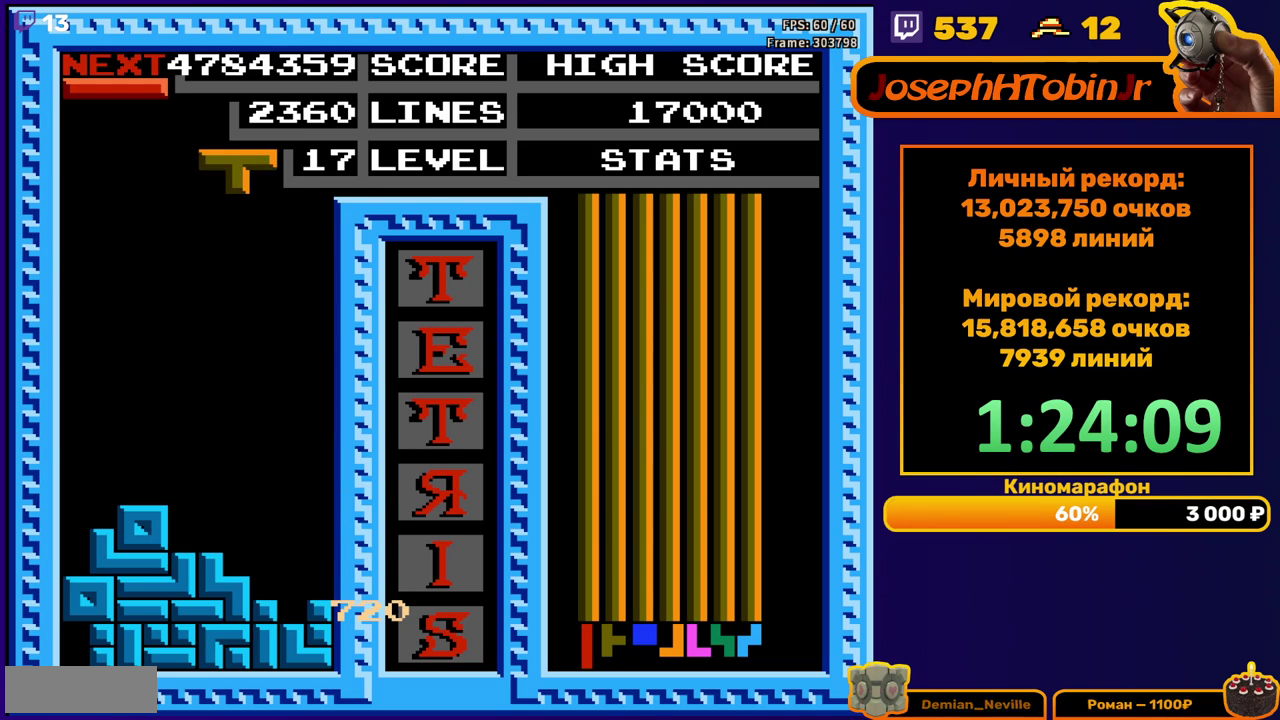
{"buttons": ["DPAD_DOWN"], "events": [[300, "DPAD_RIGHT", "up"], [317, "DPAD_DOWN", "down"]]}
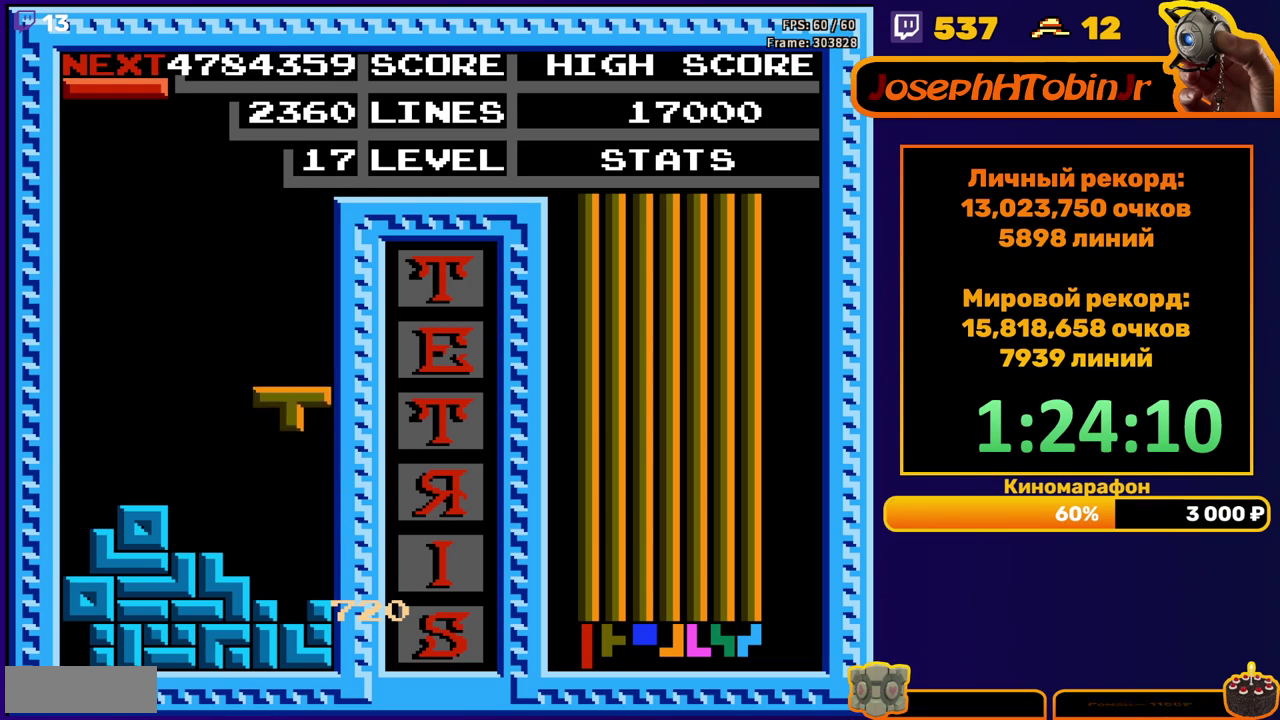
{"buttons": [], "events": [[267, "DPAD_DOWN", "up"]]}
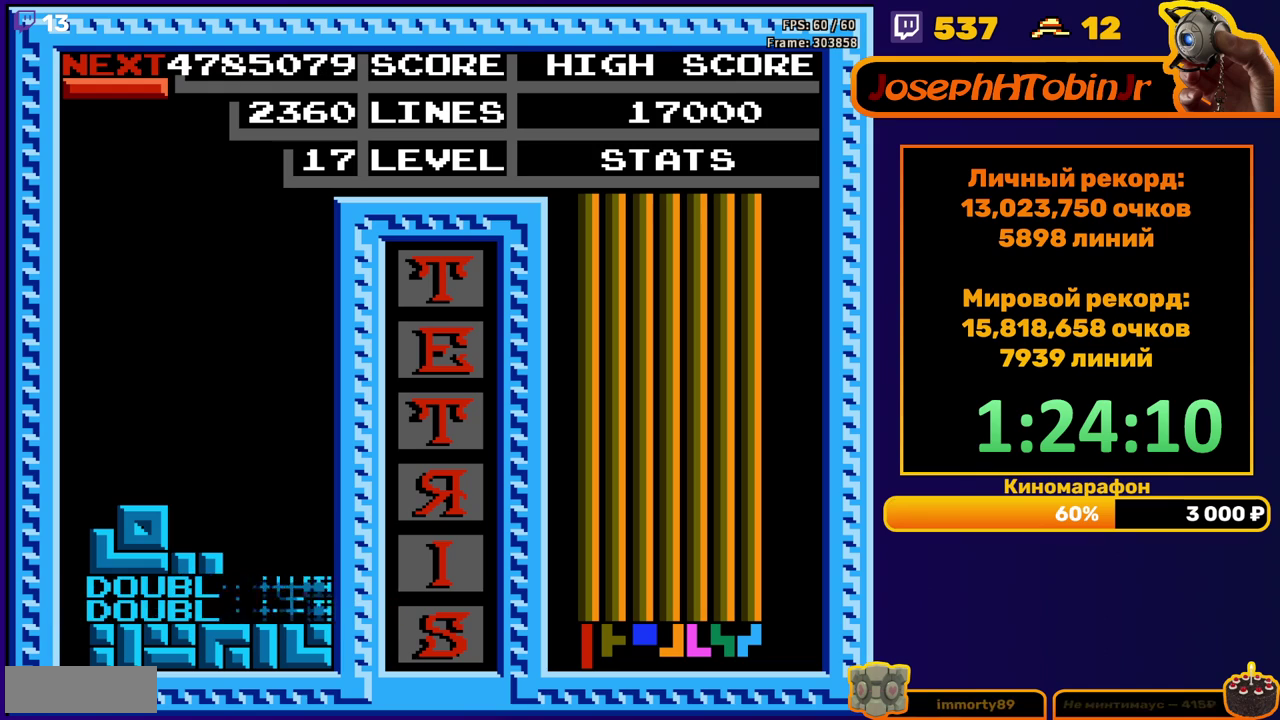
{"buttons": ["DPAD_LEFT"], "events": [[150, "DPAD_LEFT", "down"], [417, "B", "down"], [500, "B", "up"]]}
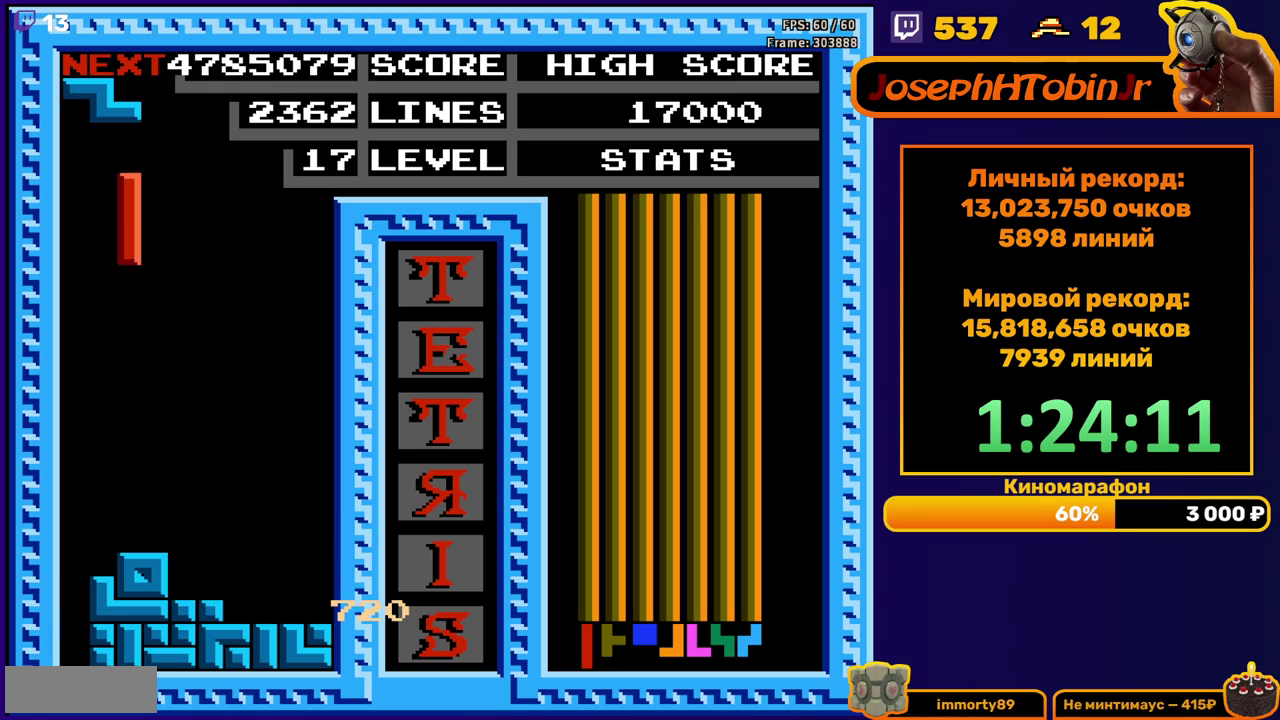
{"buttons": ["DPAD_DOWN"], "events": [[233, "DPAD_DOWN", "down"], [233, "DPAD_LEFT", "up"]]}
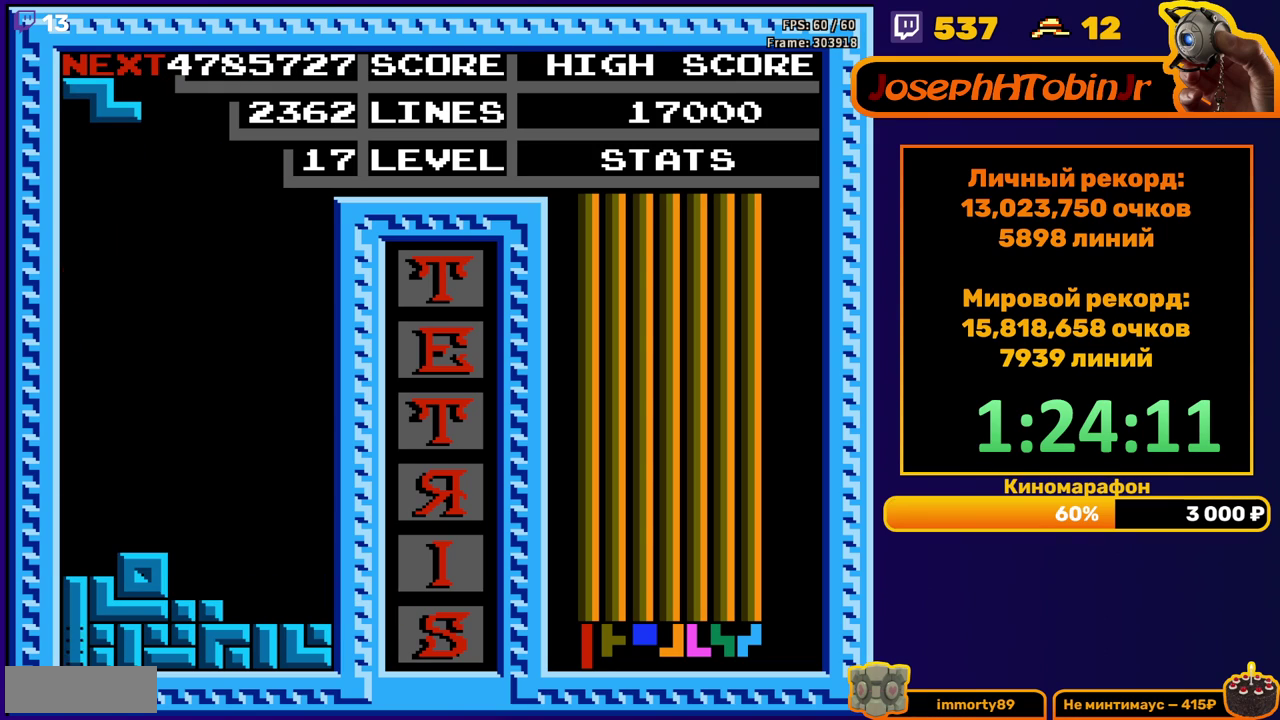
{"buttons": ["DPAD_RIGHT"], "events": [[83, "DPAD_DOWN", "up"], [483, "DPAD_RIGHT", "down"]]}
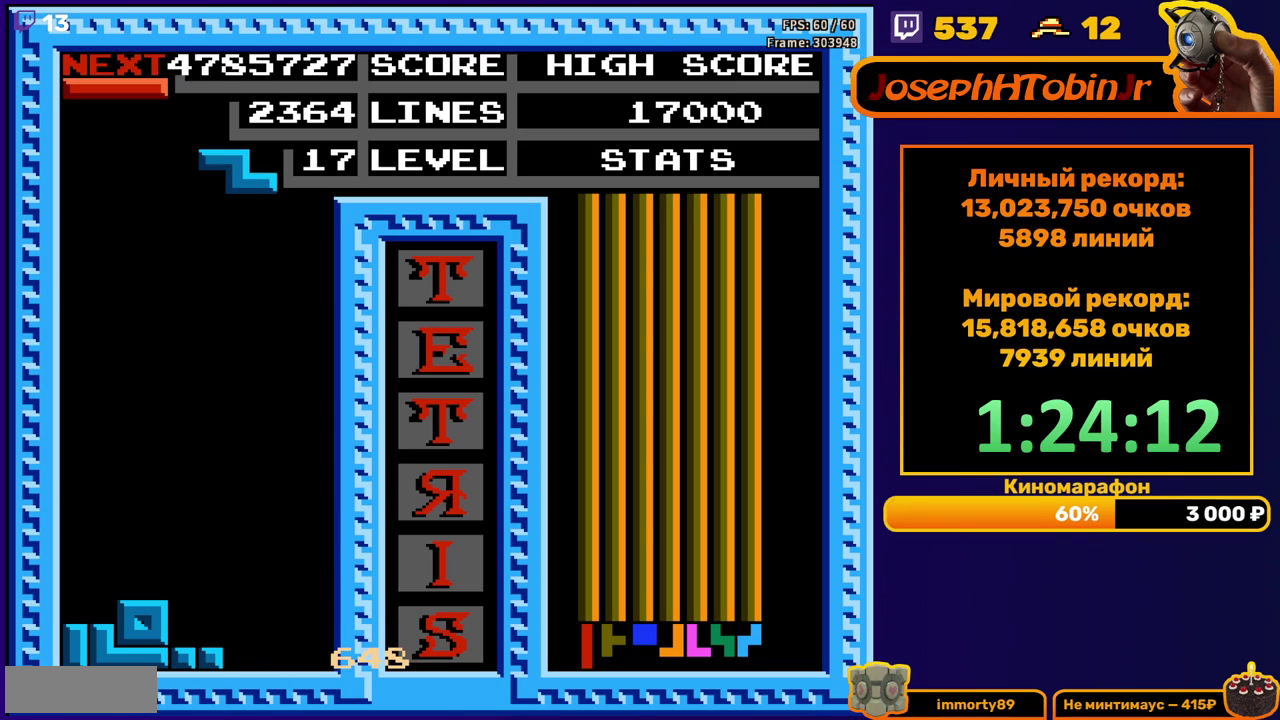
{"buttons": ["DPAD_DOWN"], "events": [[67, "DPAD_RIGHT", "up"], [183, "DPAD_DOWN", "down"]]}
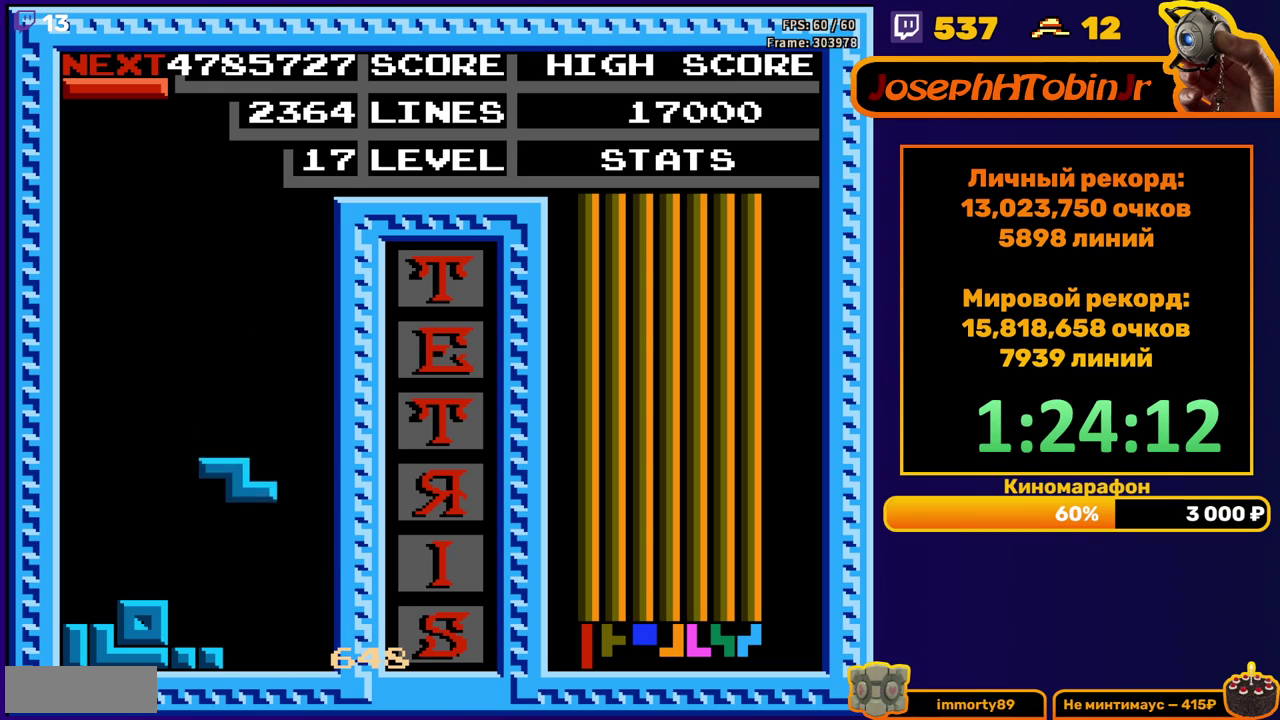
{"buttons": ["DPAD_RIGHT"], "events": [[133, "DPAD_DOWN", "up"], [233, "DPAD_RIGHT", "down"], [250, "A", "down"], [350, "A", "up"]]}
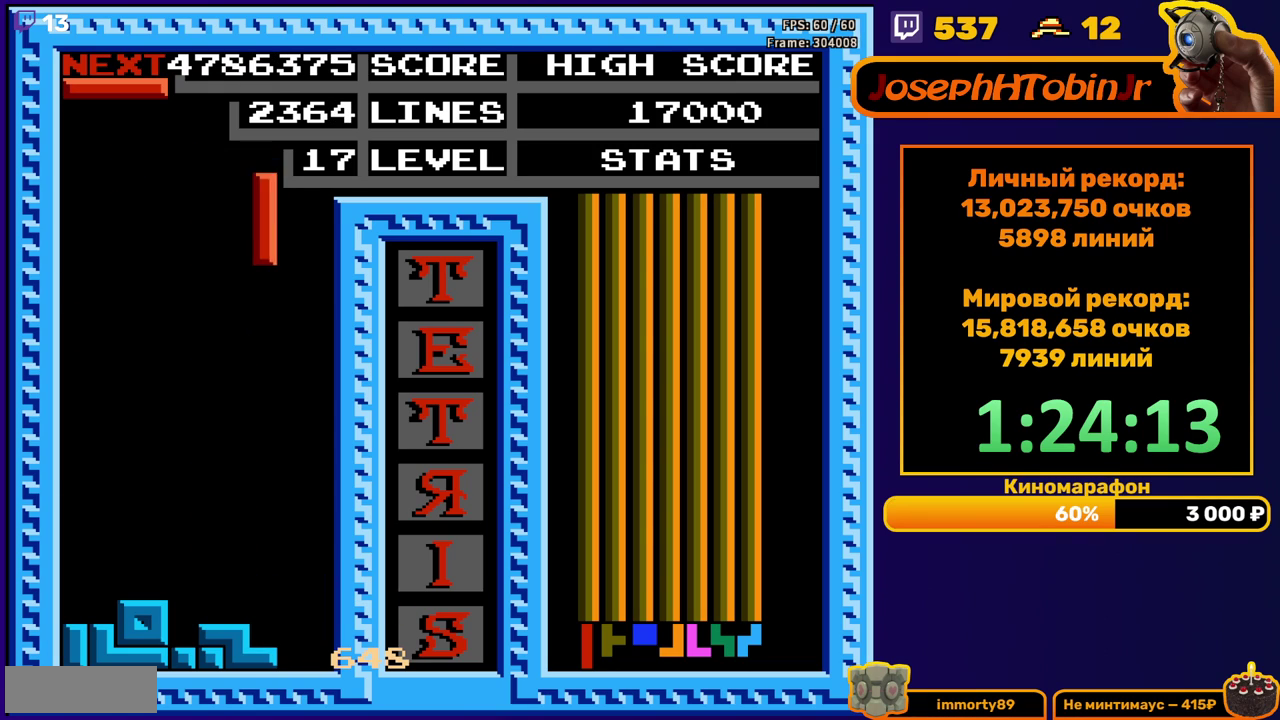
{"buttons": [], "events": [[33, "DPAD_RIGHT", "up"], [133, "DPAD_DOWN", "down"], [483, "DPAD_DOWN", "up"]]}
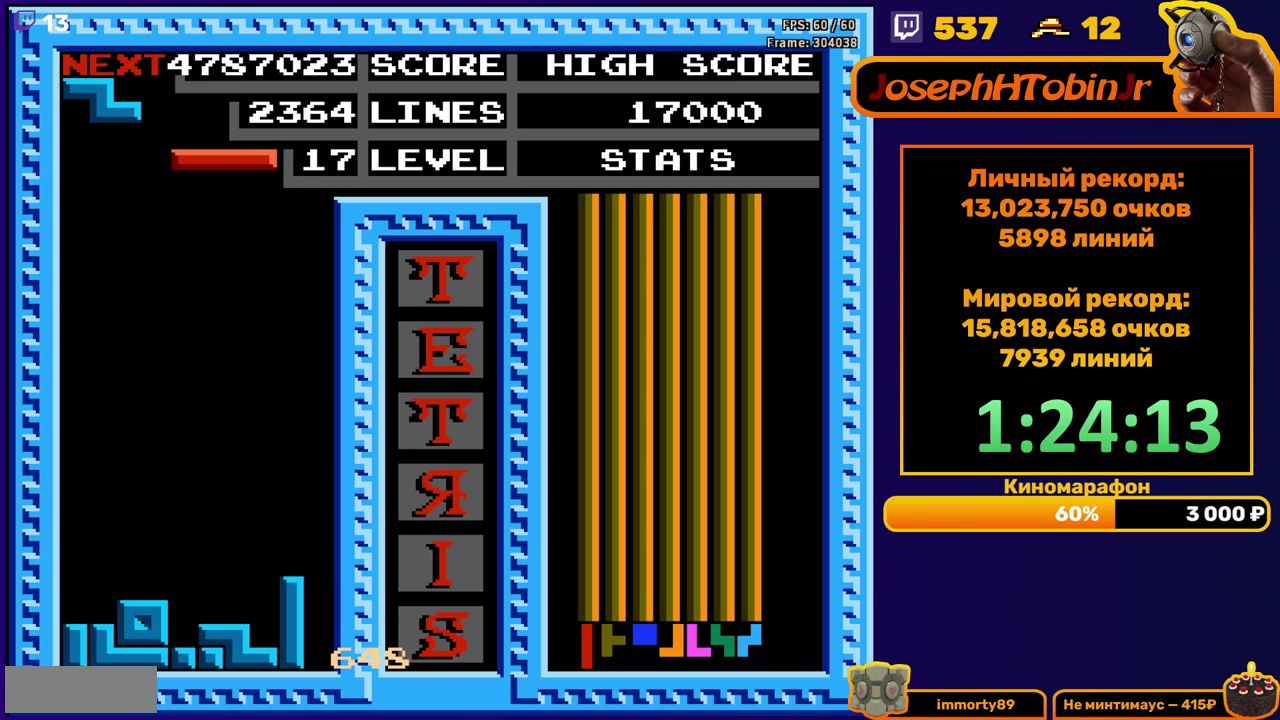
{"buttons": ["DPAD_DOWN"], "events": [[100, "DPAD_RIGHT", "down"], [133, "A", "down"], [167, "DPAD_RIGHT", "up"], [233, "A", "up"], [250, "DPAD_RIGHT", "down"], [317, "DPAD_RIGHT", "up"], [433, "DPAD_DOWN", "down"]]}
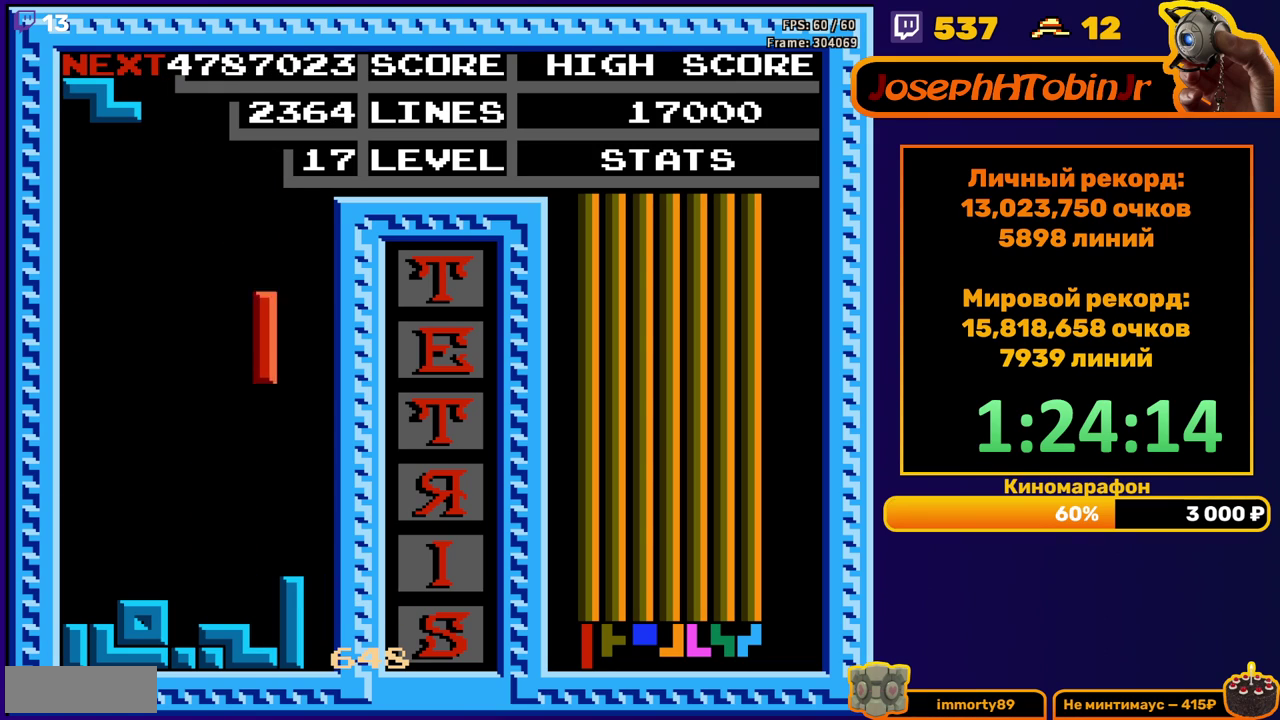
{"buttons": ["DPAD_DOWN"], "events": [[283, "DPAD_DOWN", "up"], [350, "A", "down"], [367, "DPAD_DOWN", "down"], [450, "A", "up"]]}
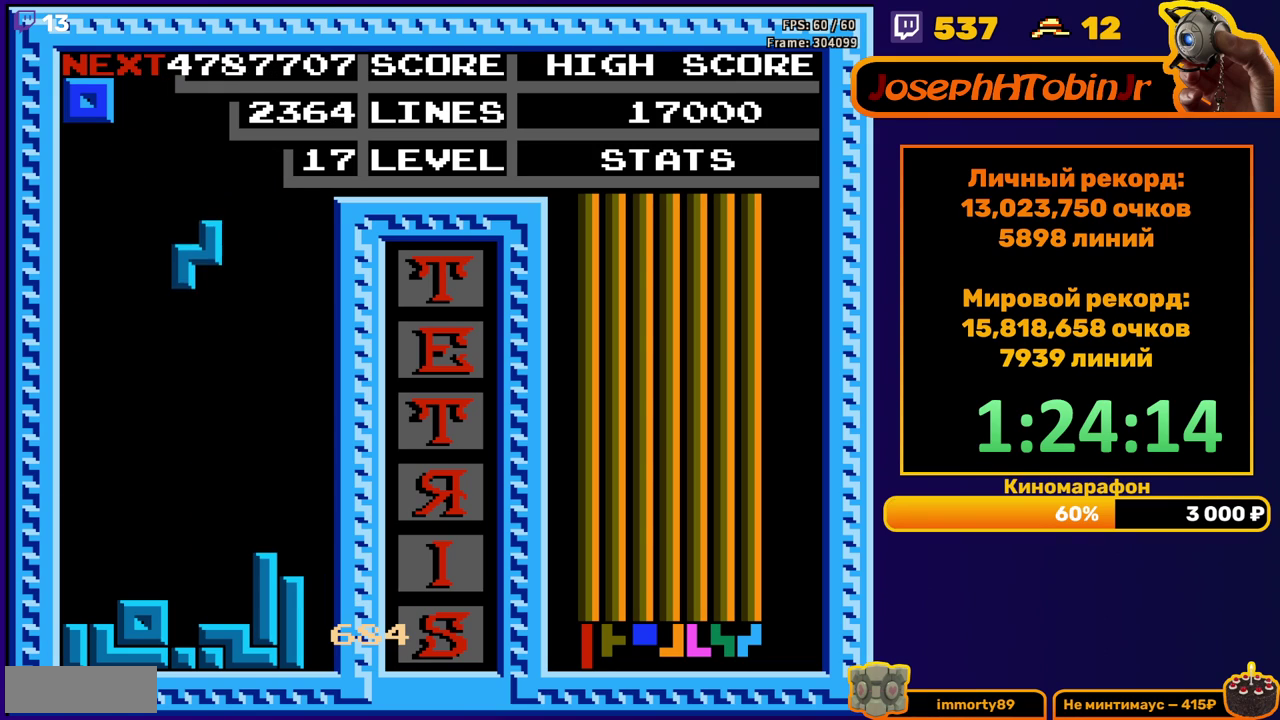
{"buttons": ["DPAD_LEFT"], "events": [[300, "DPAD_DOWN", "up"], [383, "DPAD_LEFT", "down"]]}
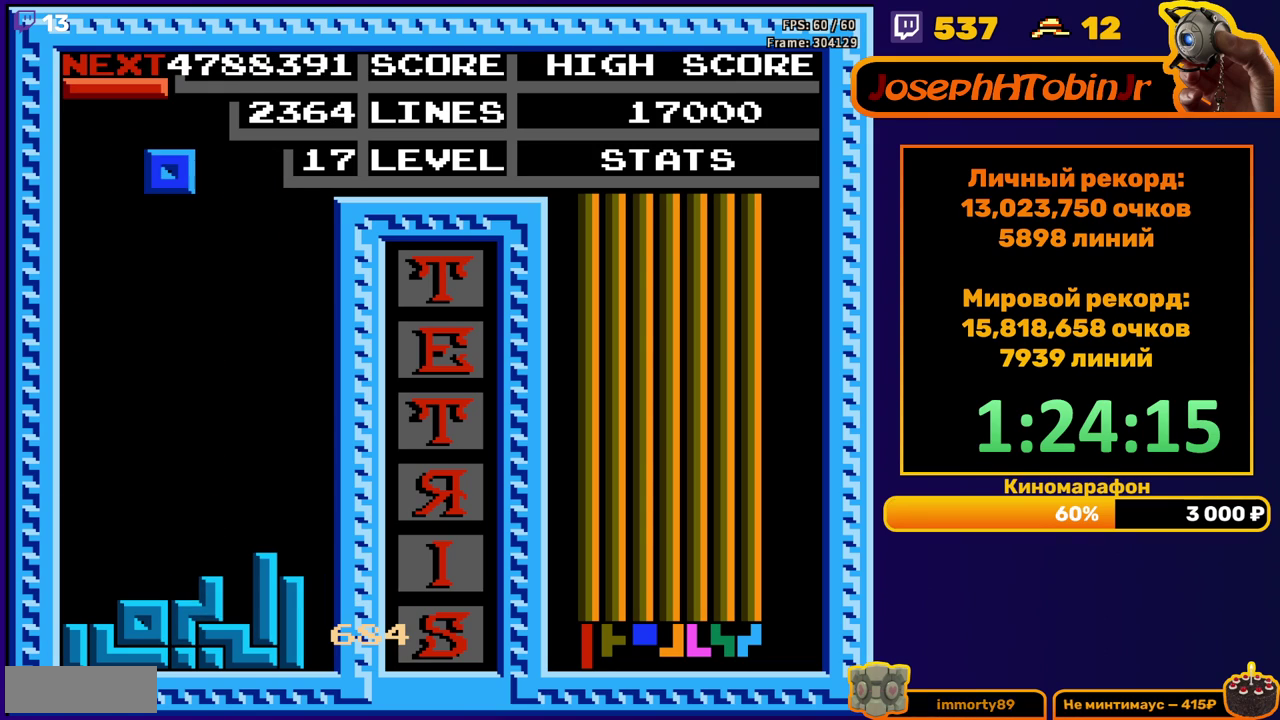
{"buttons": ["DPAD_DOWN"], "events": [[317, "DPAD_LEFT", "up"], [333, "DPAD_DOWN", "down"]]}
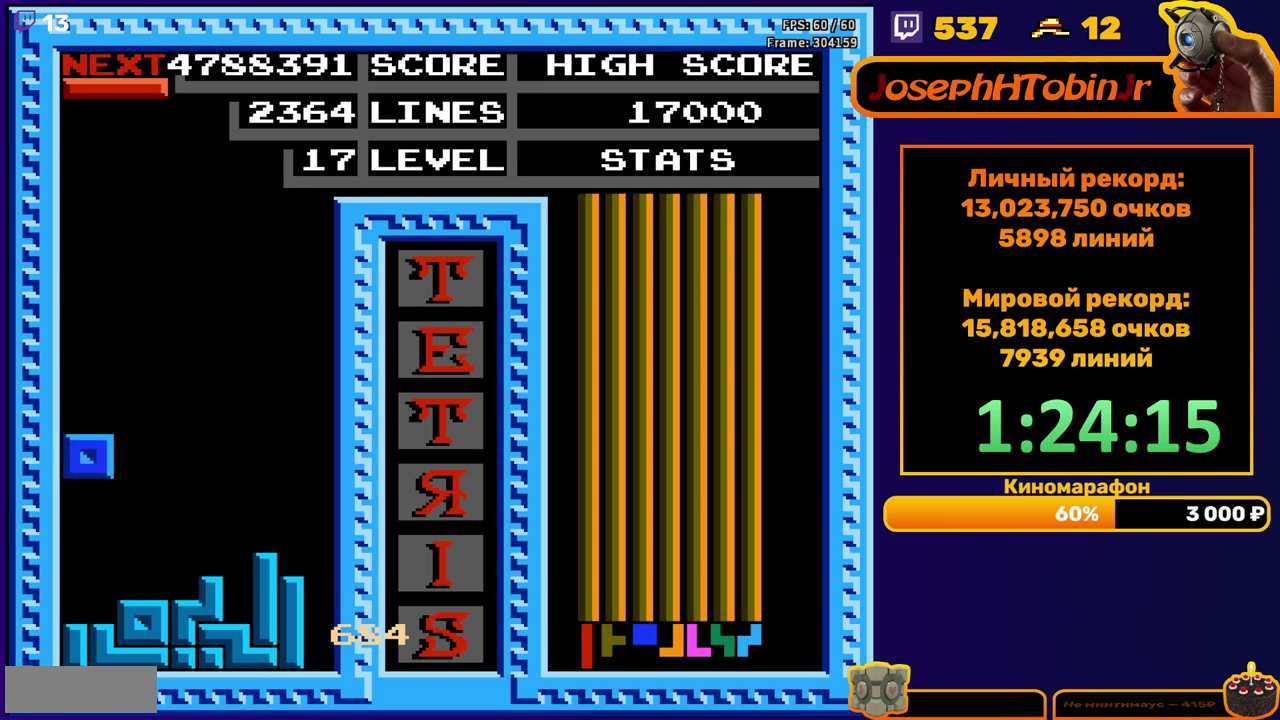
{"buttons": ["DPAD_DOWN"], "events": [[133, "DPAD_DOWN", "up"], [233, "DPAD_RIGHT", "down"], [300, "DPAD_RIGHT", "up"], [350, "A", "down"], [417, "DPAD_DOWN", "down"], [467, "A", "up"]]}
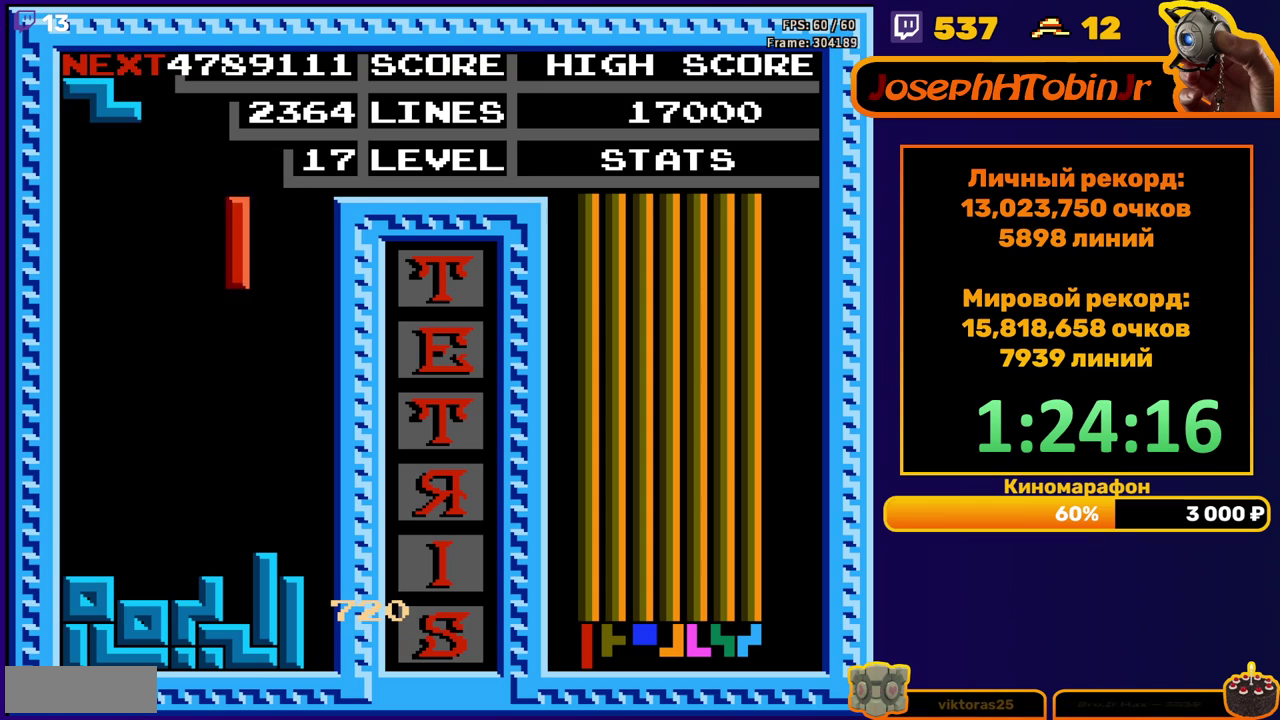
{"buttons": ["DPAD_LEFT"], "events": [[283, "DPAD_DOWN", "up"], [350, "DPAD_LEFT", "down"]]}
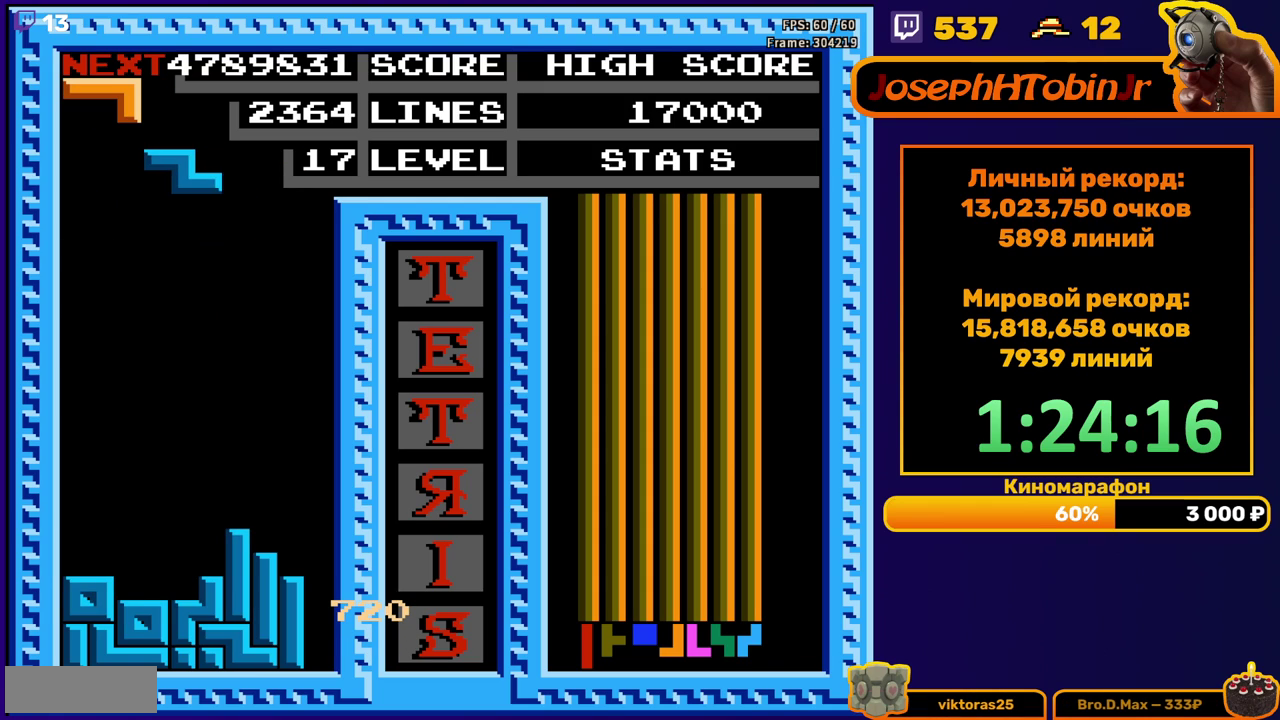
{"buttons": ["DPAD_DOWN"], "events": [[150, "DPAD_LEFT", "up"], [250, "DPAD_DOWN", "down"]]}
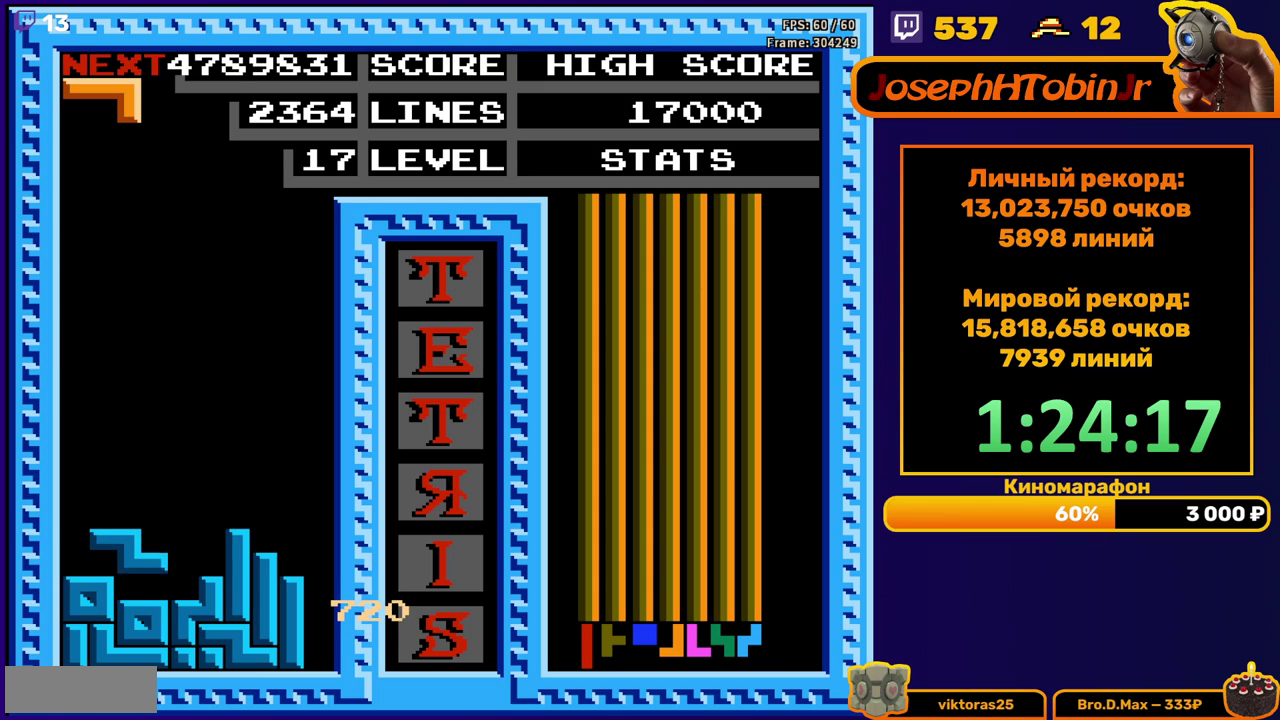
{"buttons": ["DPAD_DOWN"], "events": [[67, "DPAD_DOWN", "up"], [150, "DPAD_RIGHT", "down"], [217, "B", "down"], [233, "DPAD_RIGHT", "up"], [317, "B", "up"], [367, "DPAD_DOWN", "down"]]}
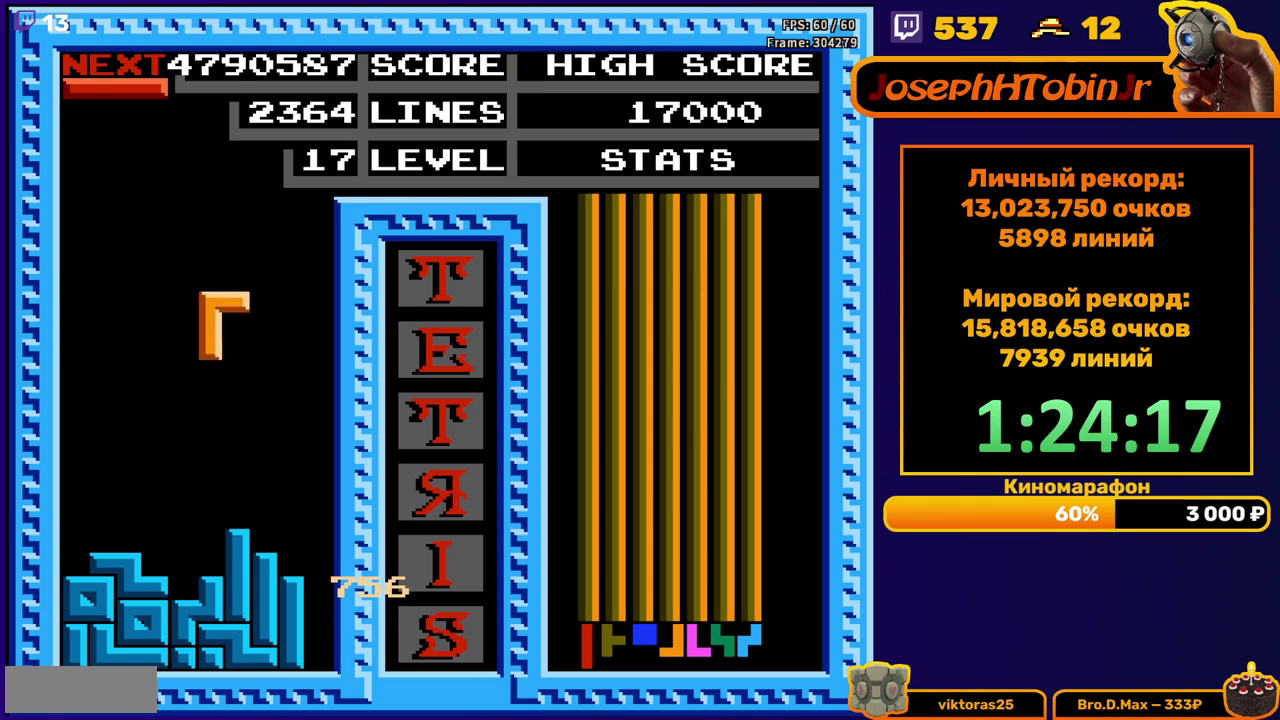
{"buttons": ["DPAD_DOWN"], "events": [[200, "DPAD_DOWN", "up"], [283, "DPAD_LEFT", "down"], [350, "B", "down"], [367, "DPAD_LEFT", "up"], [450, "B", "up"], [450, "DPAD_DOWN", "down"]]}
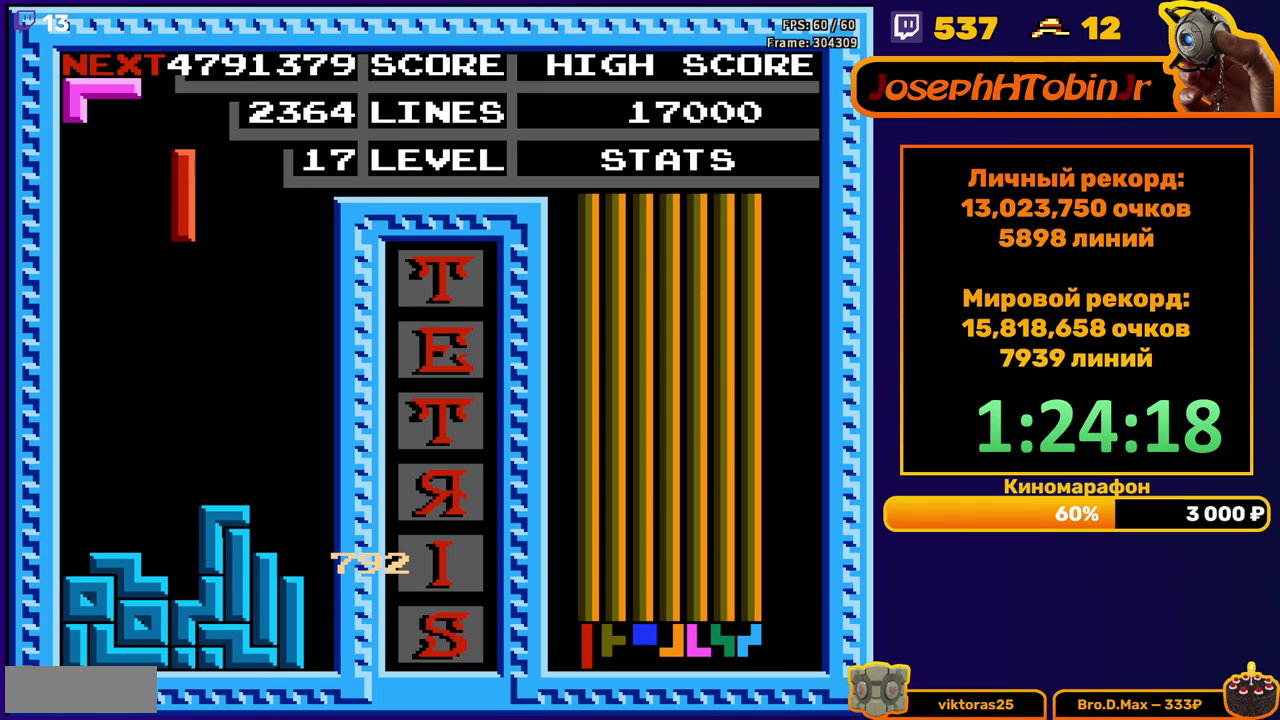
{"buttons": ["DPAD_LEFT"], "events": [[317, "DPAD_DOWN", "up"], [367, "DPAD_LEFT", "down"]]}
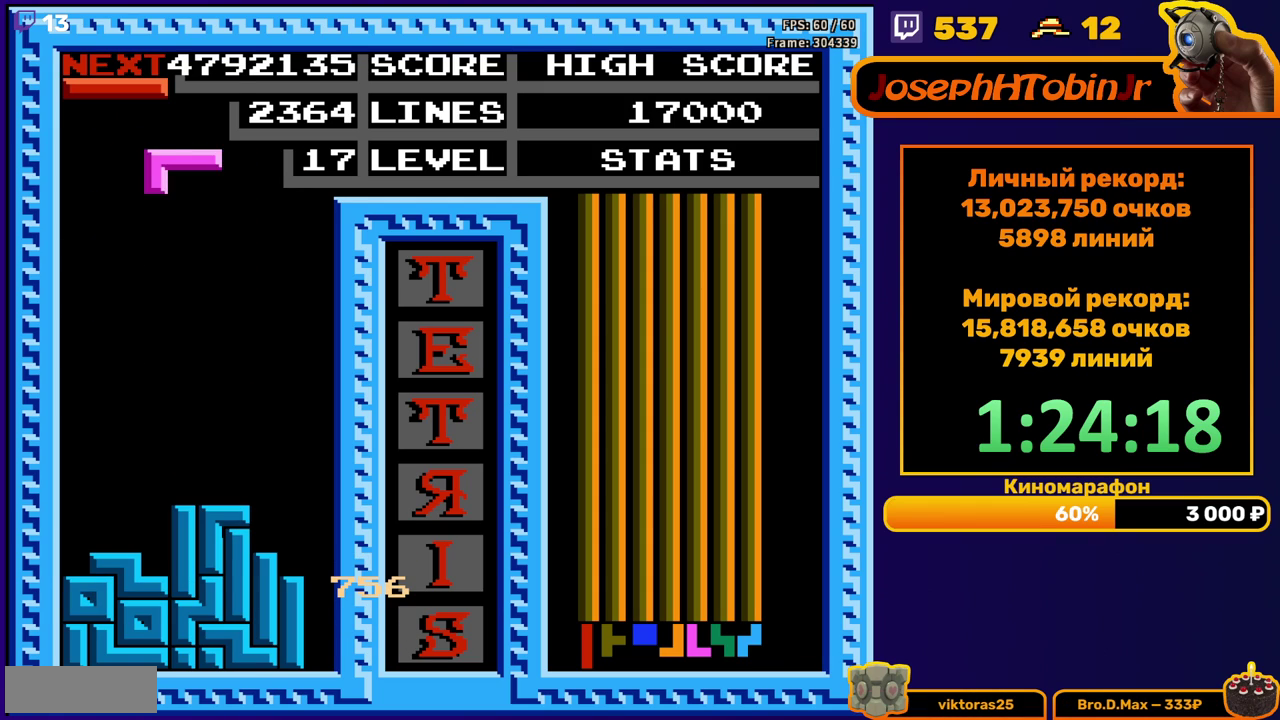
{"buttons": ["DPAD_DOWN"], "events": [[333, "DPAD_LEFT", "up"], [350, "DPAD_DOWN", "down"]]}
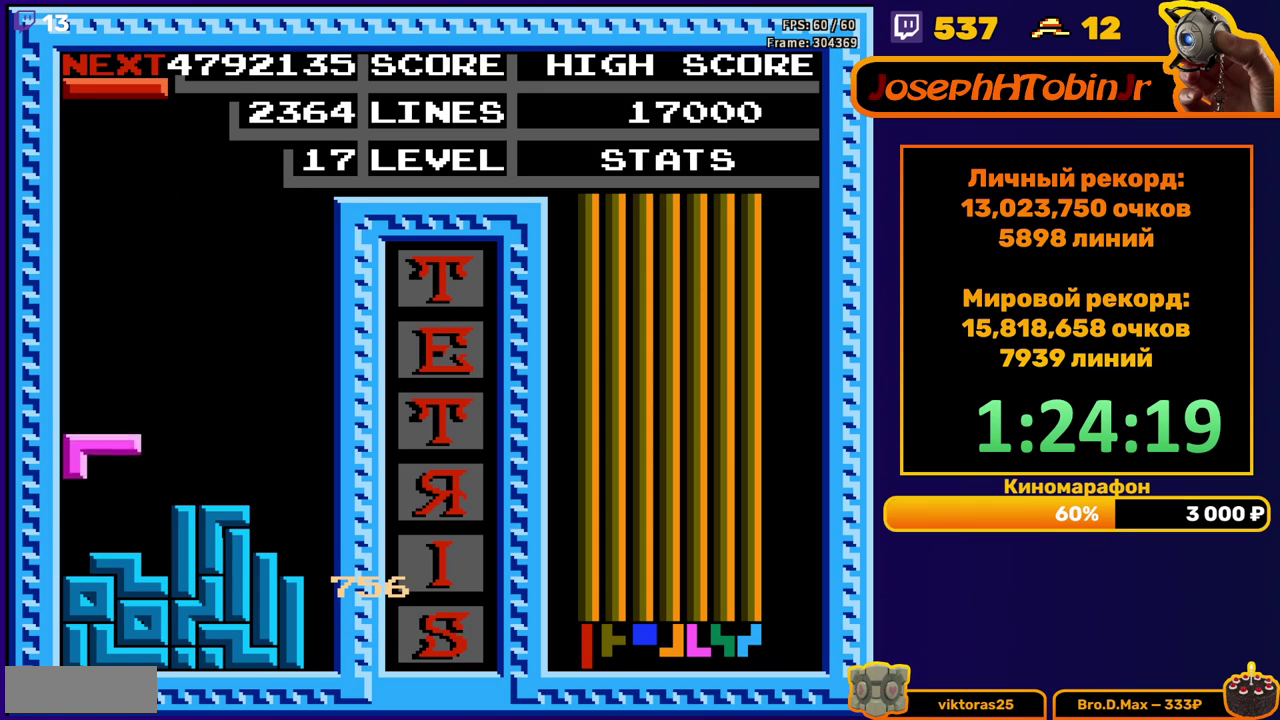
{"buttons": ["DPAD_DOWN"], "events": [[100, "DPAD_DOWN", "up"], [183, "DPAD_LEFT", "down"], [267, "B", "down"], [283, "DPAD_LEFT", "up"], [333, "DPAD_LEFT", "down"], [383, "B", "up"], [383, "DPAD_LEFT", "up"], [467, "DPAD_DOWN", "down"]]}
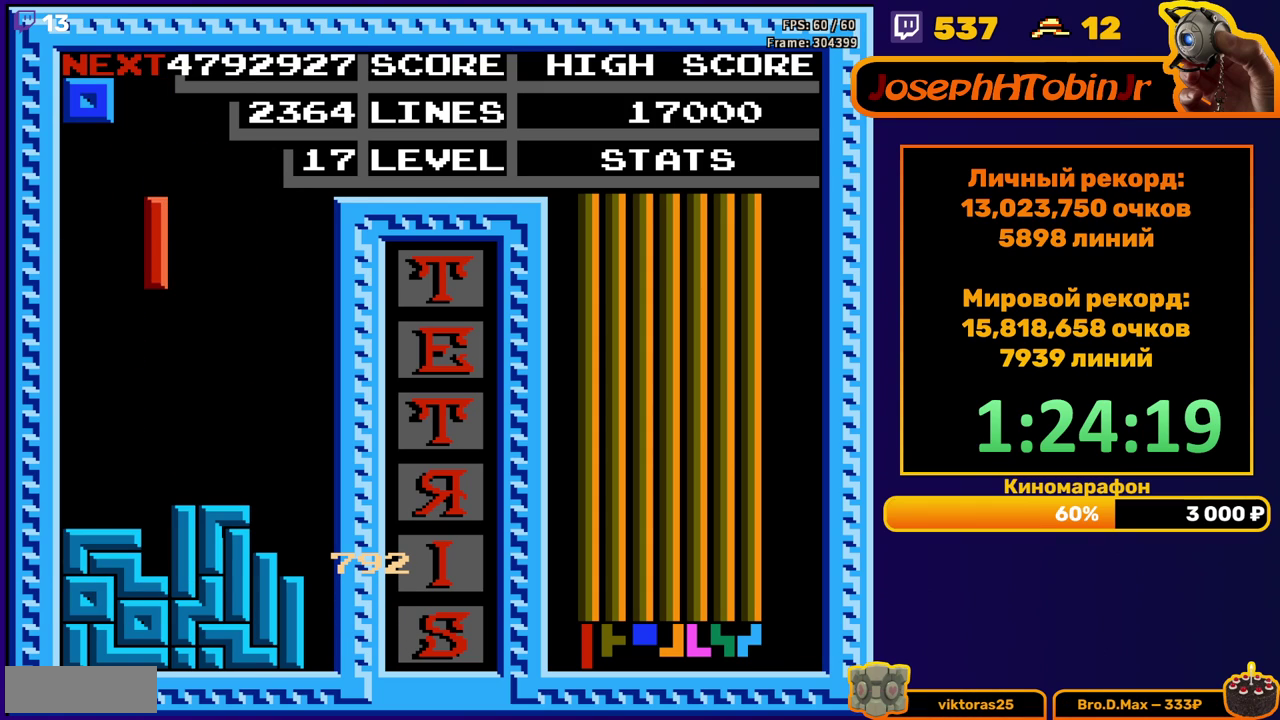
{"buttons": ["DPAD_LEFT"], "events": [[267, "DPAD_DOWN", "up"], [317, "DPAD_LEFT", "down"]]}
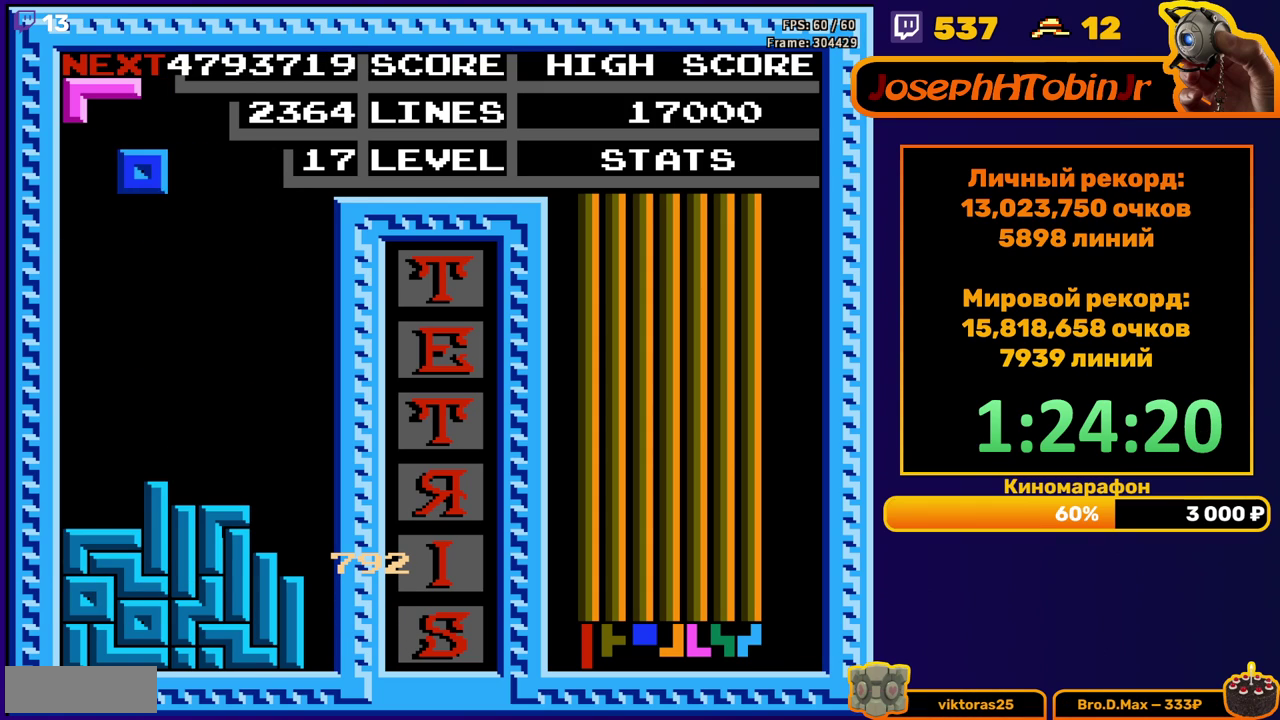
{"buttons": [], "events": [[283, "DPAD_LEFT", "up"], [300, "DPAD_DOWN", "down"], [500, "DPAD_DOWN", "up"]]}
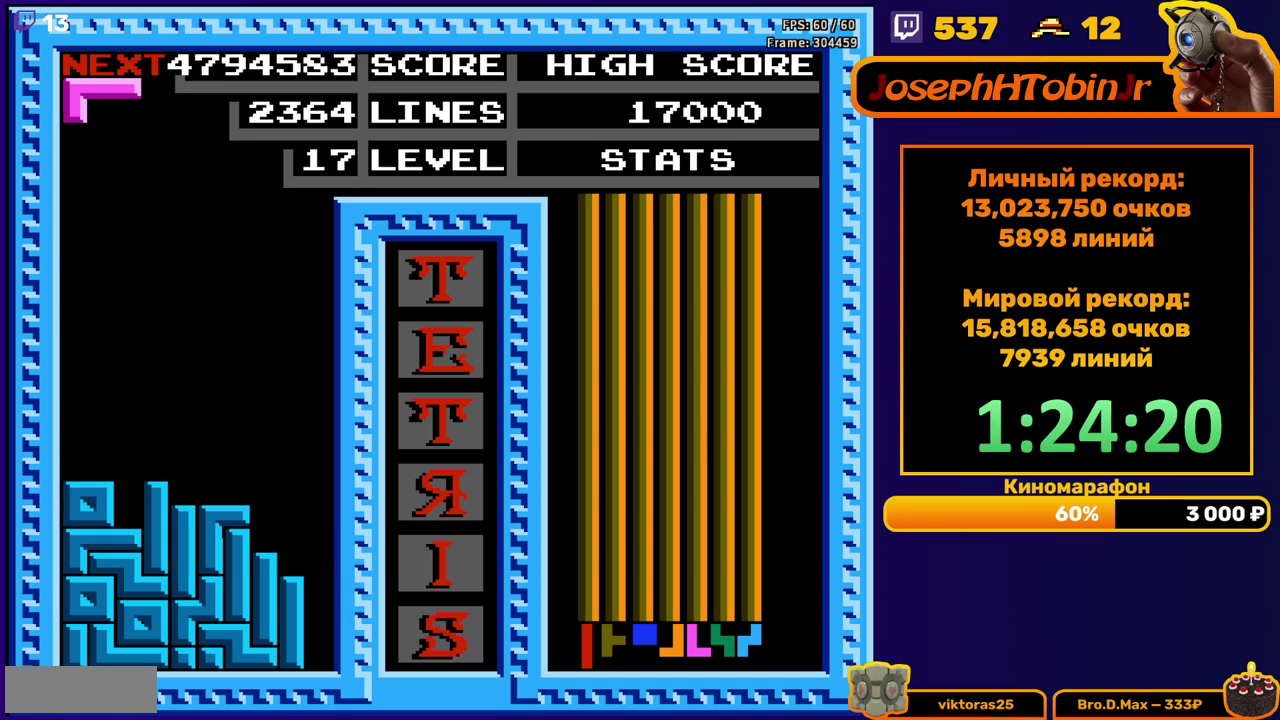
{"buttons": ["DPAD_DOWN"], "events": [[67, "DPAD_LEFT", "down"], [150, "A", "down"], [250, "A", "up"], [417, "DPAD_LEFT", "up"], [500, "DPAD_DOWN", "down"]]}
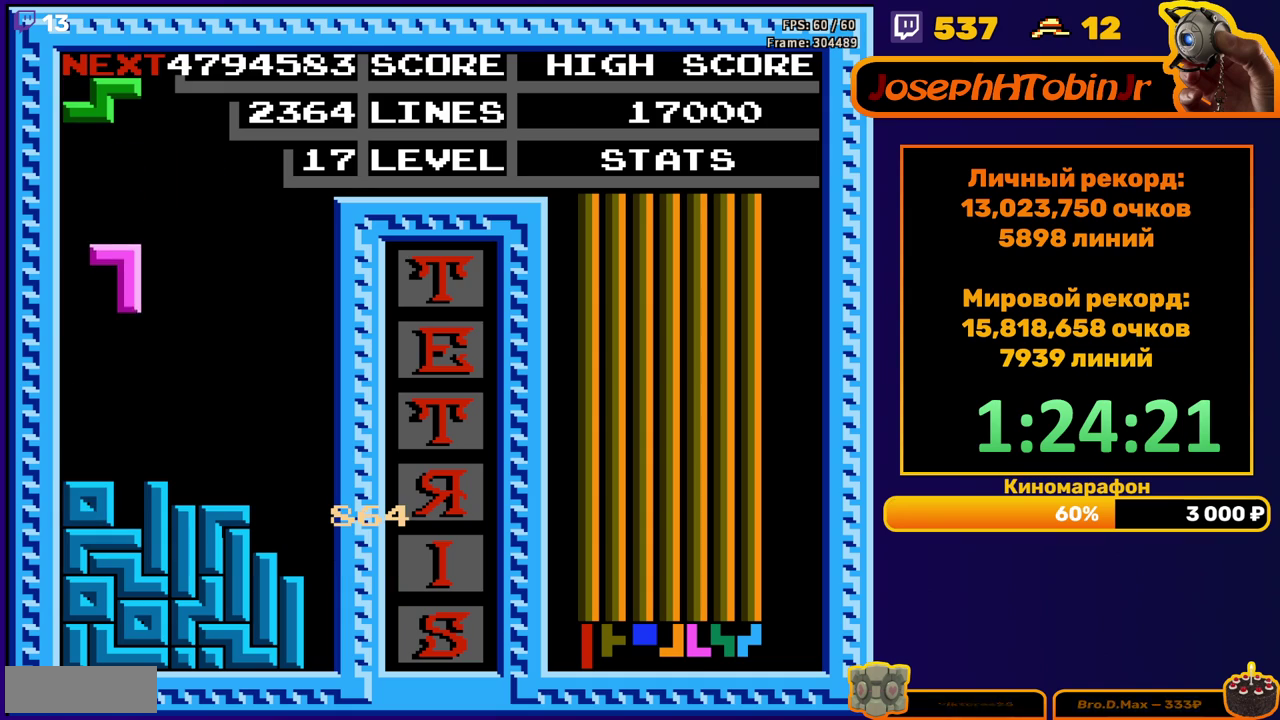
{"buttons": ["DPAD_RIGHT"], "events": [[233, "DPAD_DOWN", "up"], [333, "DPAD_RIGHT", "down"], [383, "A", "down"], [483, "A", "up"]]}
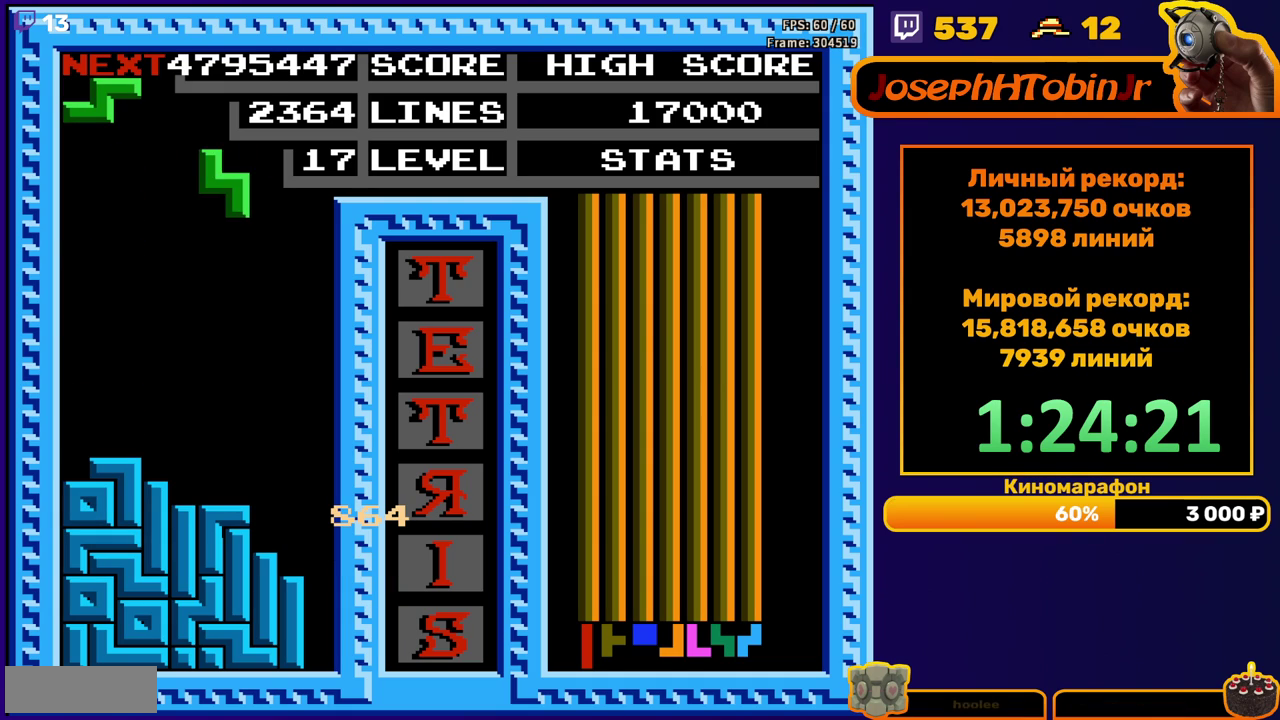
{"buttons": ["DPAD_DOWN"], "events": [[167, "DPAD_RIGHT", "up"], [250, "DPAD_DOWN", "down"]]}
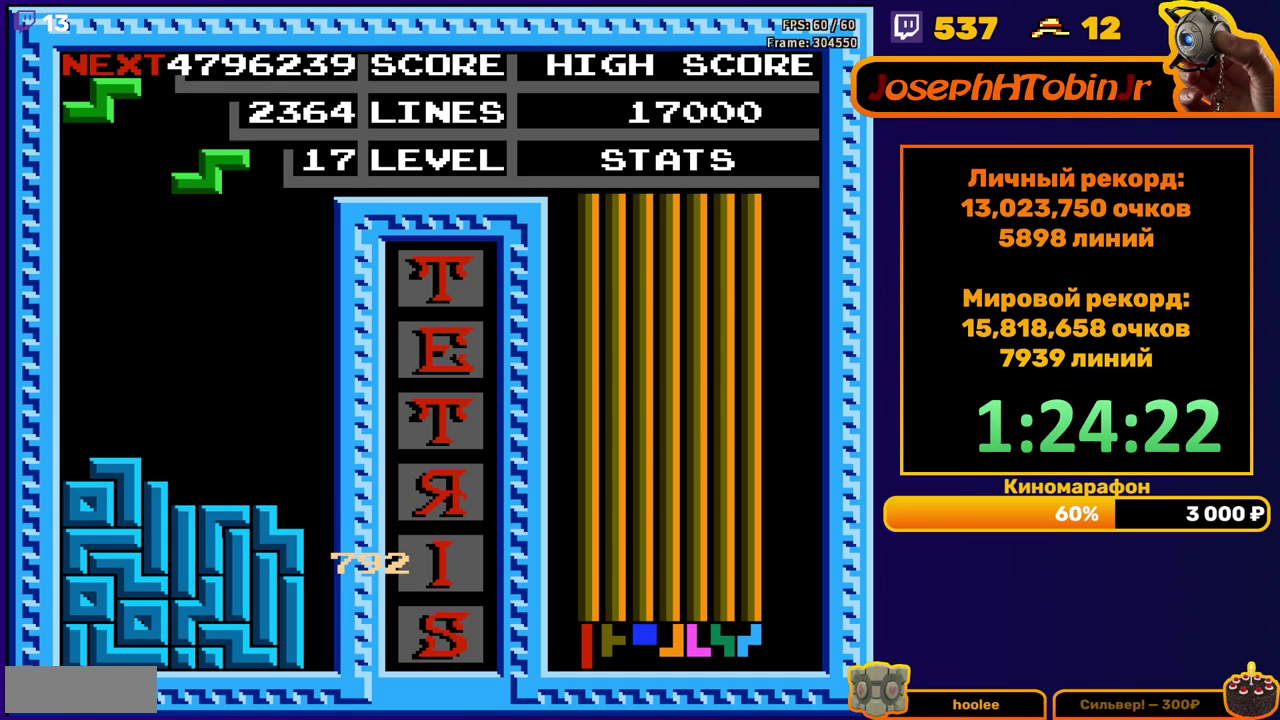
{"buttons": ["DPAD_RIGHT"], "events": [[33, "DPAD_DOWN", "up"], [100, "DPAD_RIGHT", "down"], [133, "A", "down"], [233, "A", "up"]]}
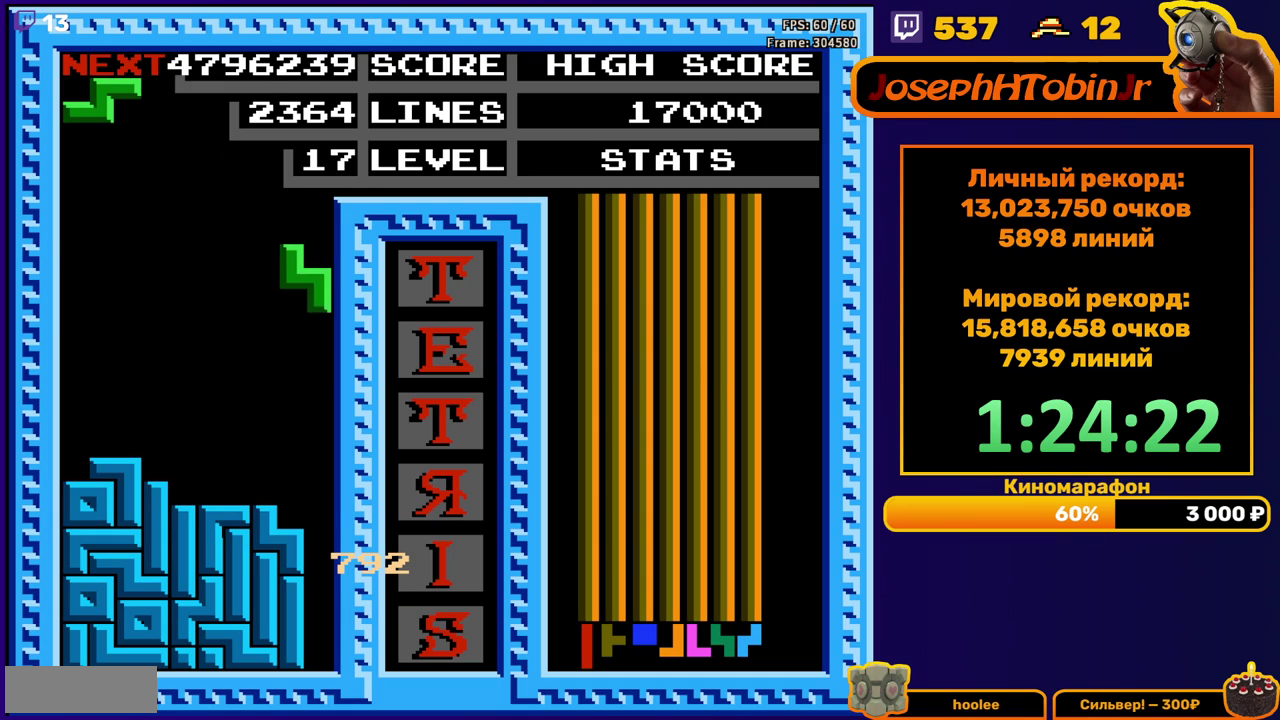
{"buttons": [], "events": [[33, "DPAD_RIGHT", "up"], [67, "DPAD_DOWN", "down"], [333, "DPAD_DOWN", "up"]]}
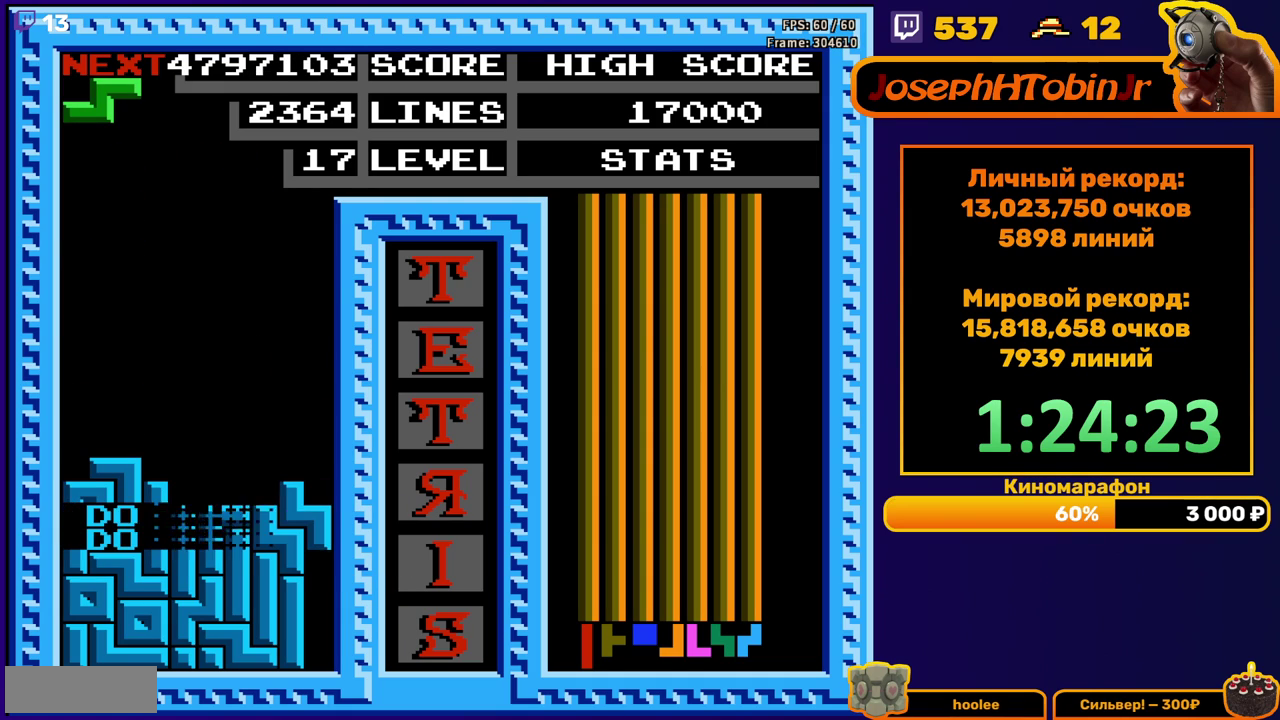
{"buttons": [], "events": [[267, "DPAD_RIGHT", "down"], [317, "DPAD_RIGHT", "up"], [400, "DPAD_RIGHT", "down"], [483, "DPAD_RIGHT", "up"]]}
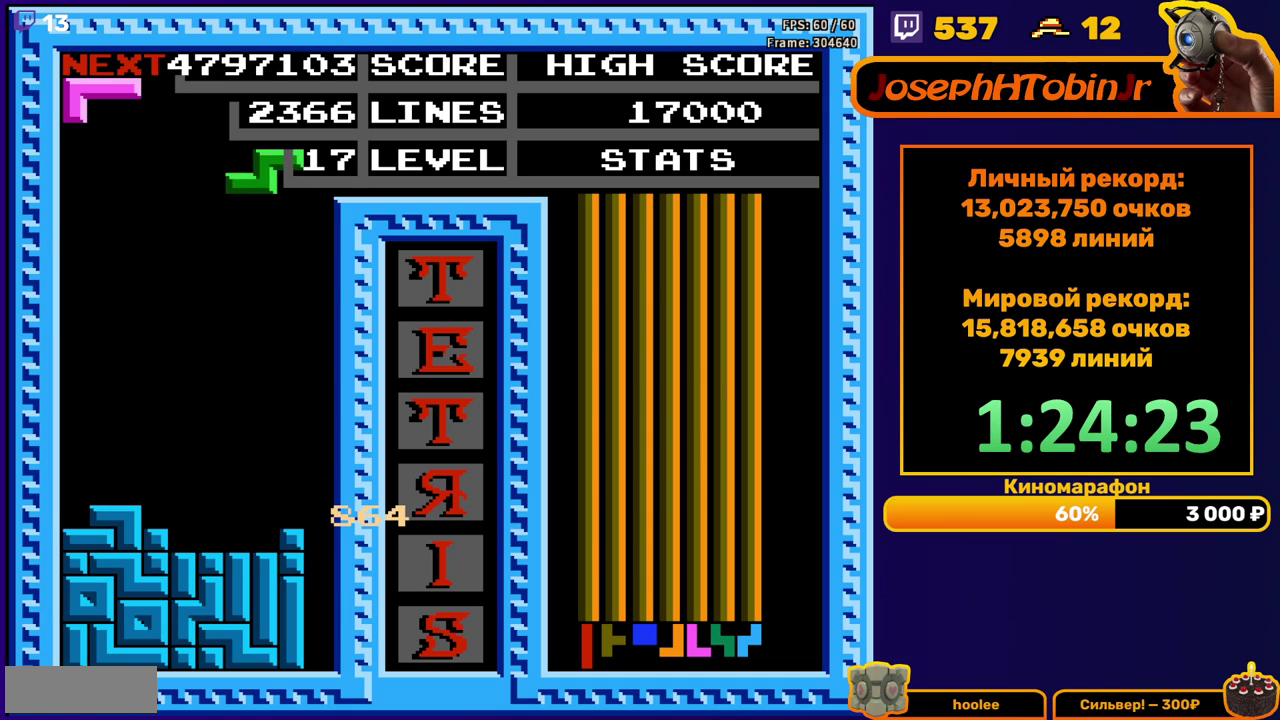
{"buttons": ["DPAD_LEFT"], "events": [[100, "DPAD_DOWN", "down"], [417, "DPAD_DOWN", "up"], [467, "DPAD_LEFT", "down"]]}